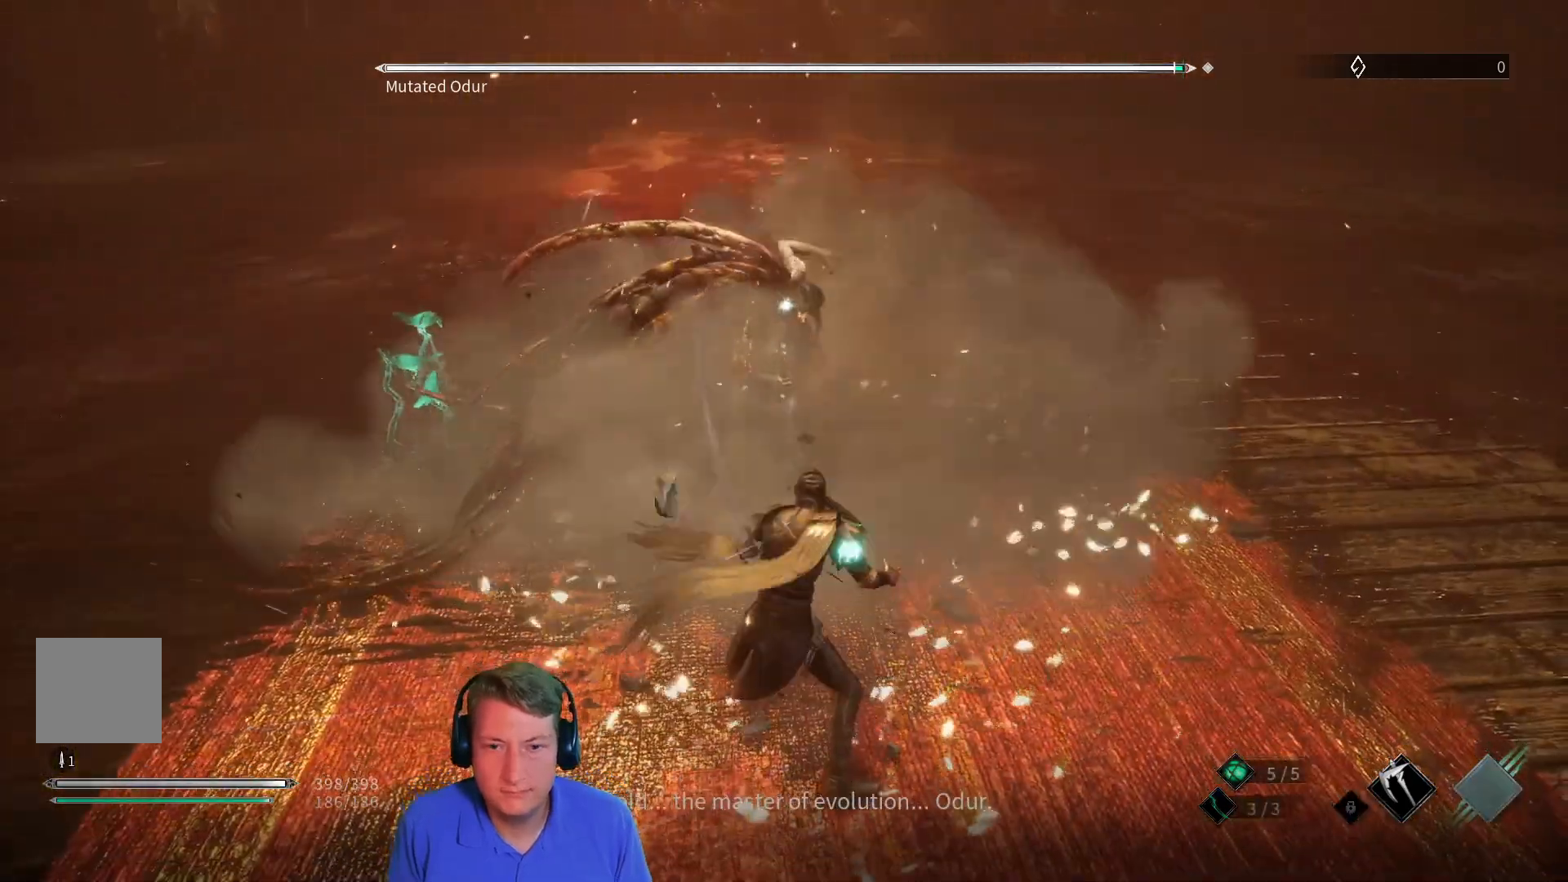
Gameplay with a controller (Xbox layout); each line is a JSON object with the inputs held at the frame after it. "button_events" lists button changes between this image and that frame as [ms after this image, input, new state], when the widget could be followed in between (sticks are given only as held states). Not read: SELECT START.
{"buttons": [], "left_stick": "center", "right_stick": "center", "button_events": [[17, "R2", "up"]]}
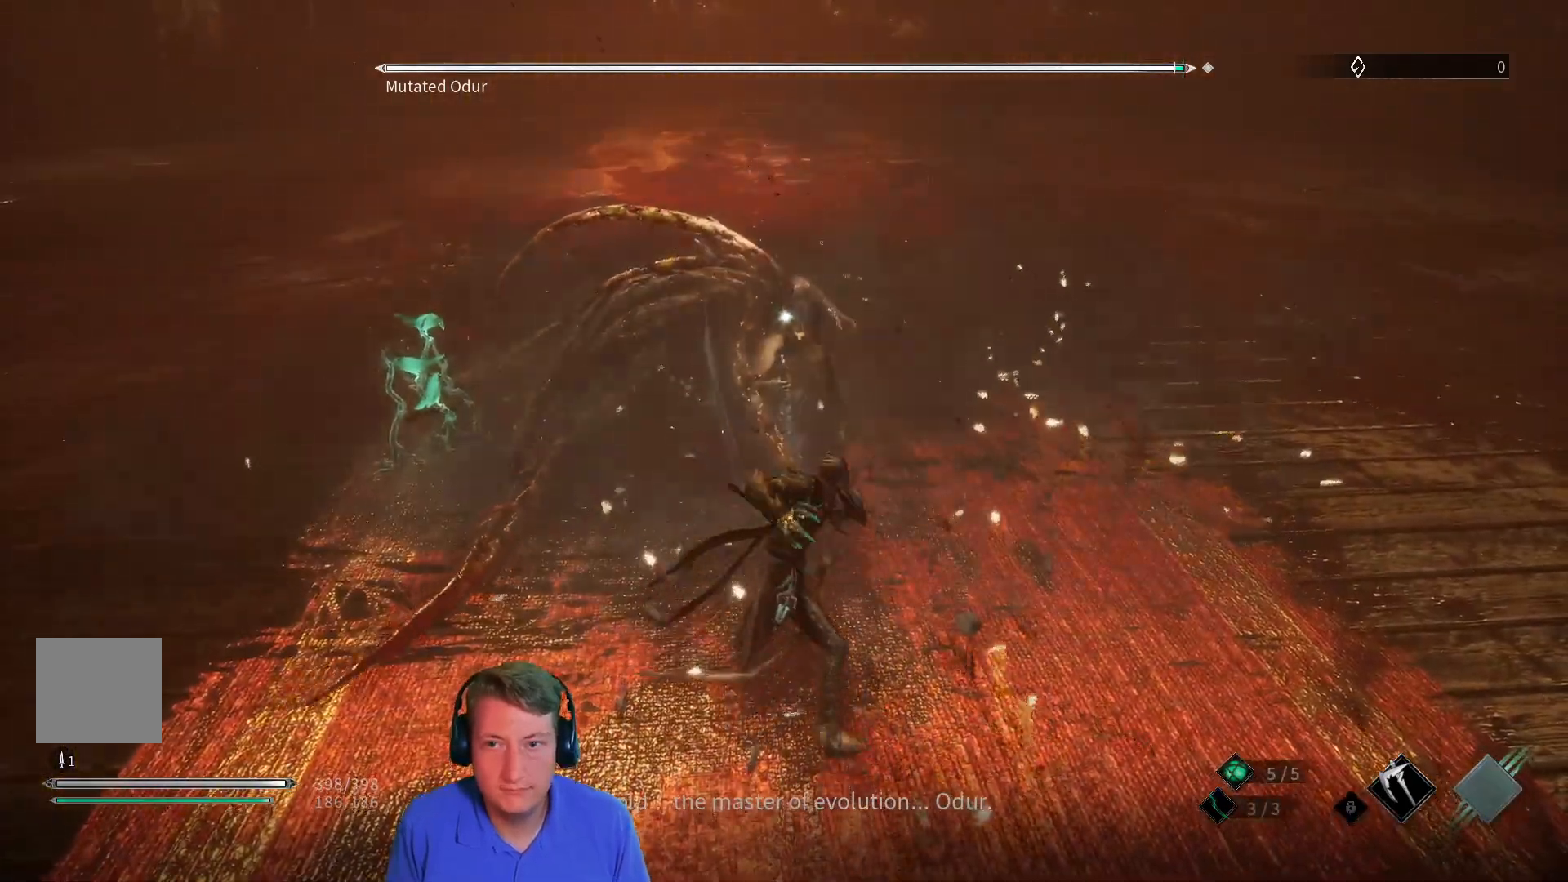
{"buttons": [], "left_stick": "center", "right_stick": "center", "button_events": [[267, "R1", "down"], [400, "R1", "up"]]}
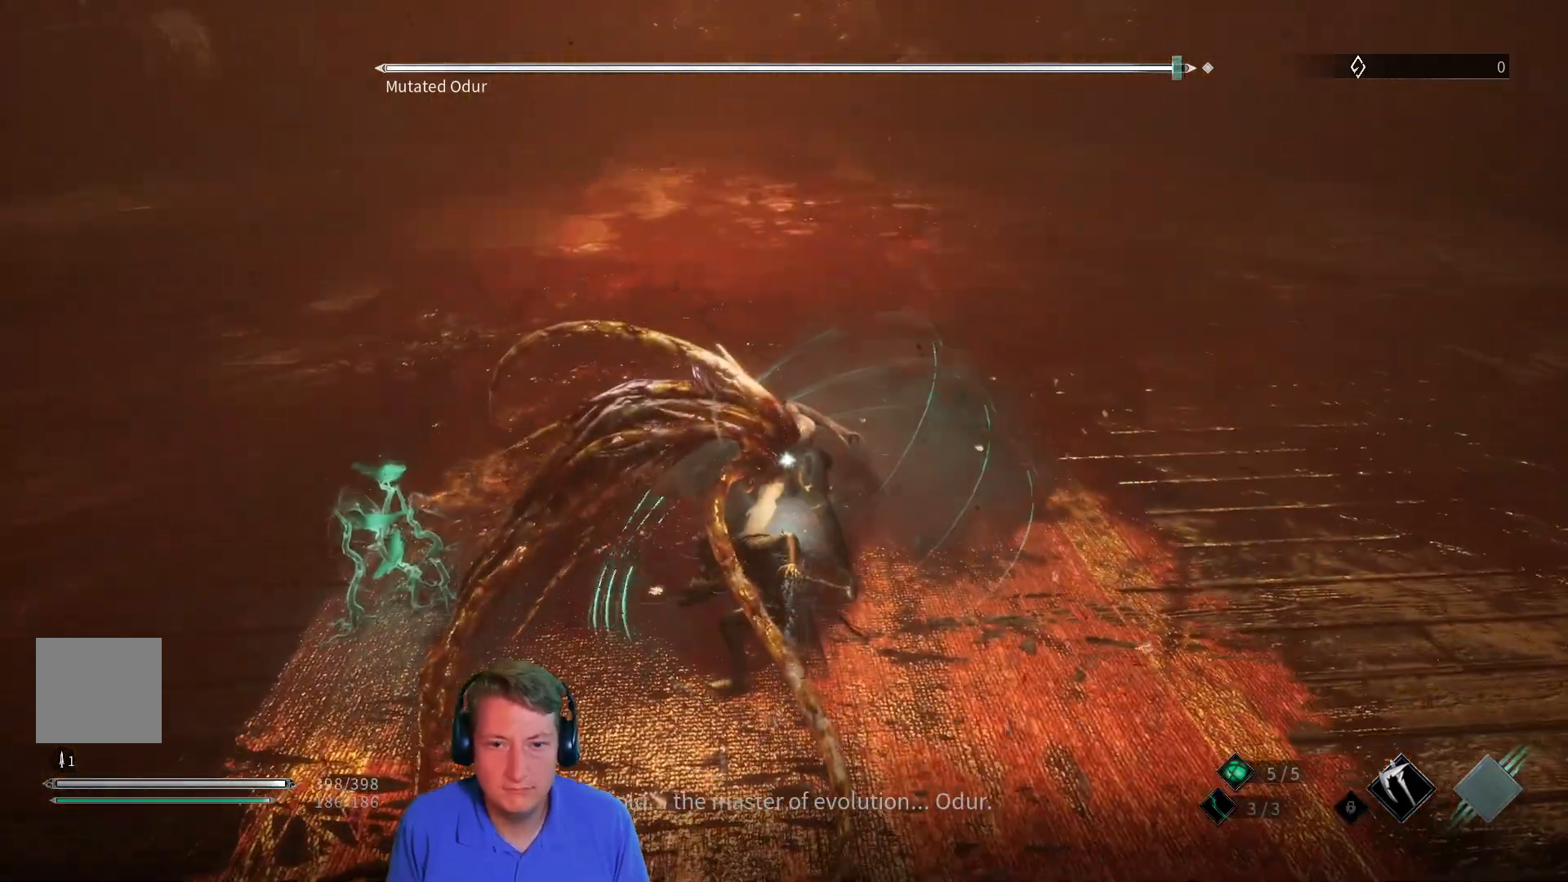
{"buttons": [], "left_stick": "center", "right_stick": "center", "button_events": []}
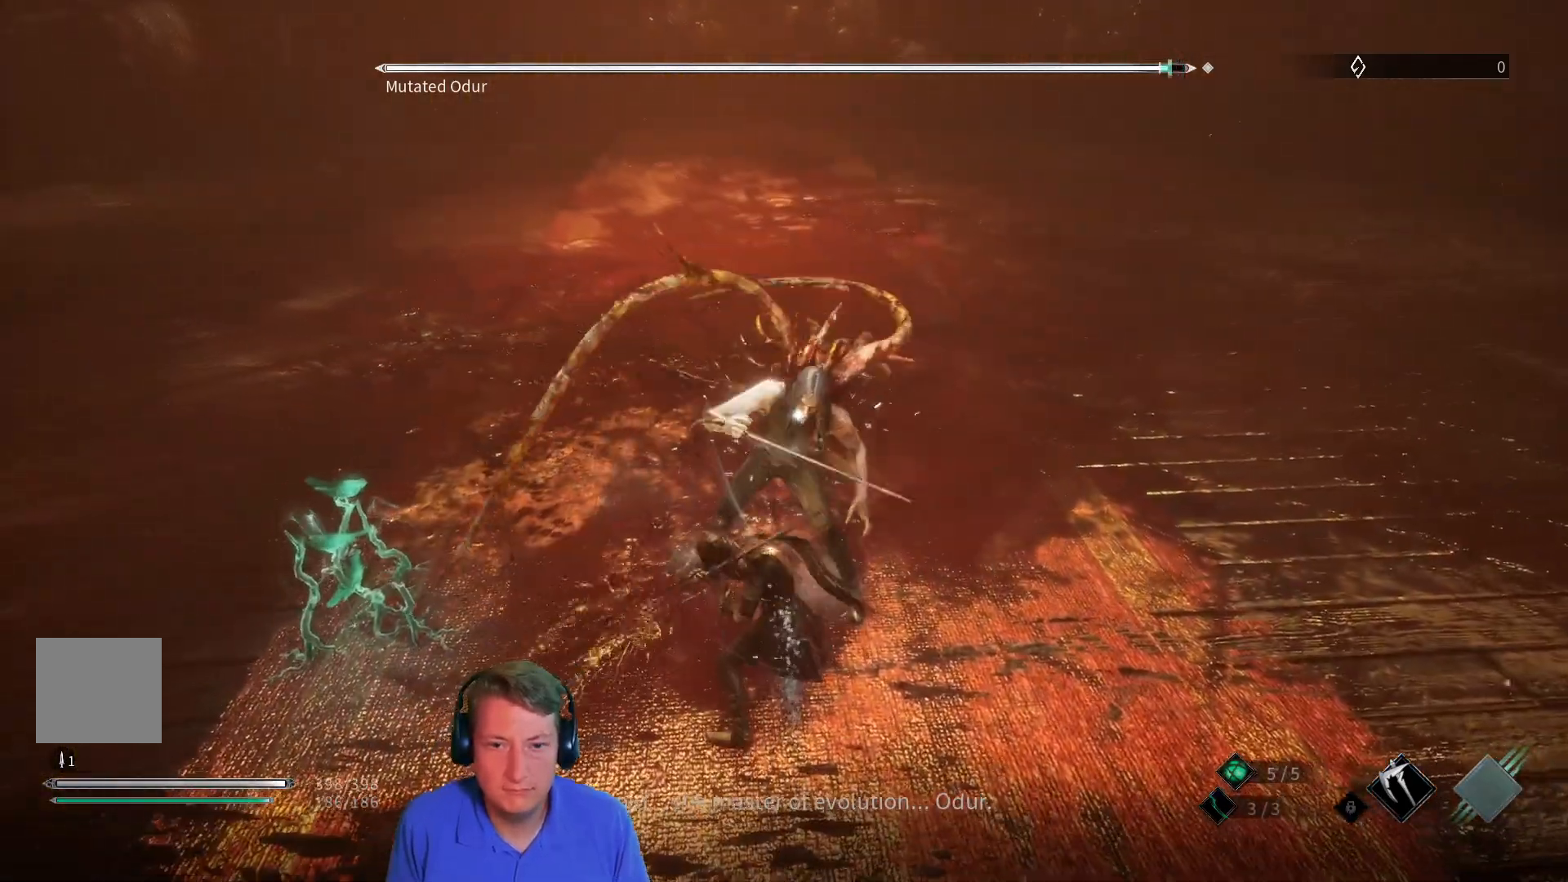
{"buttons": [], "left_stick": "center", "right_stick": "center", "button_events": []}
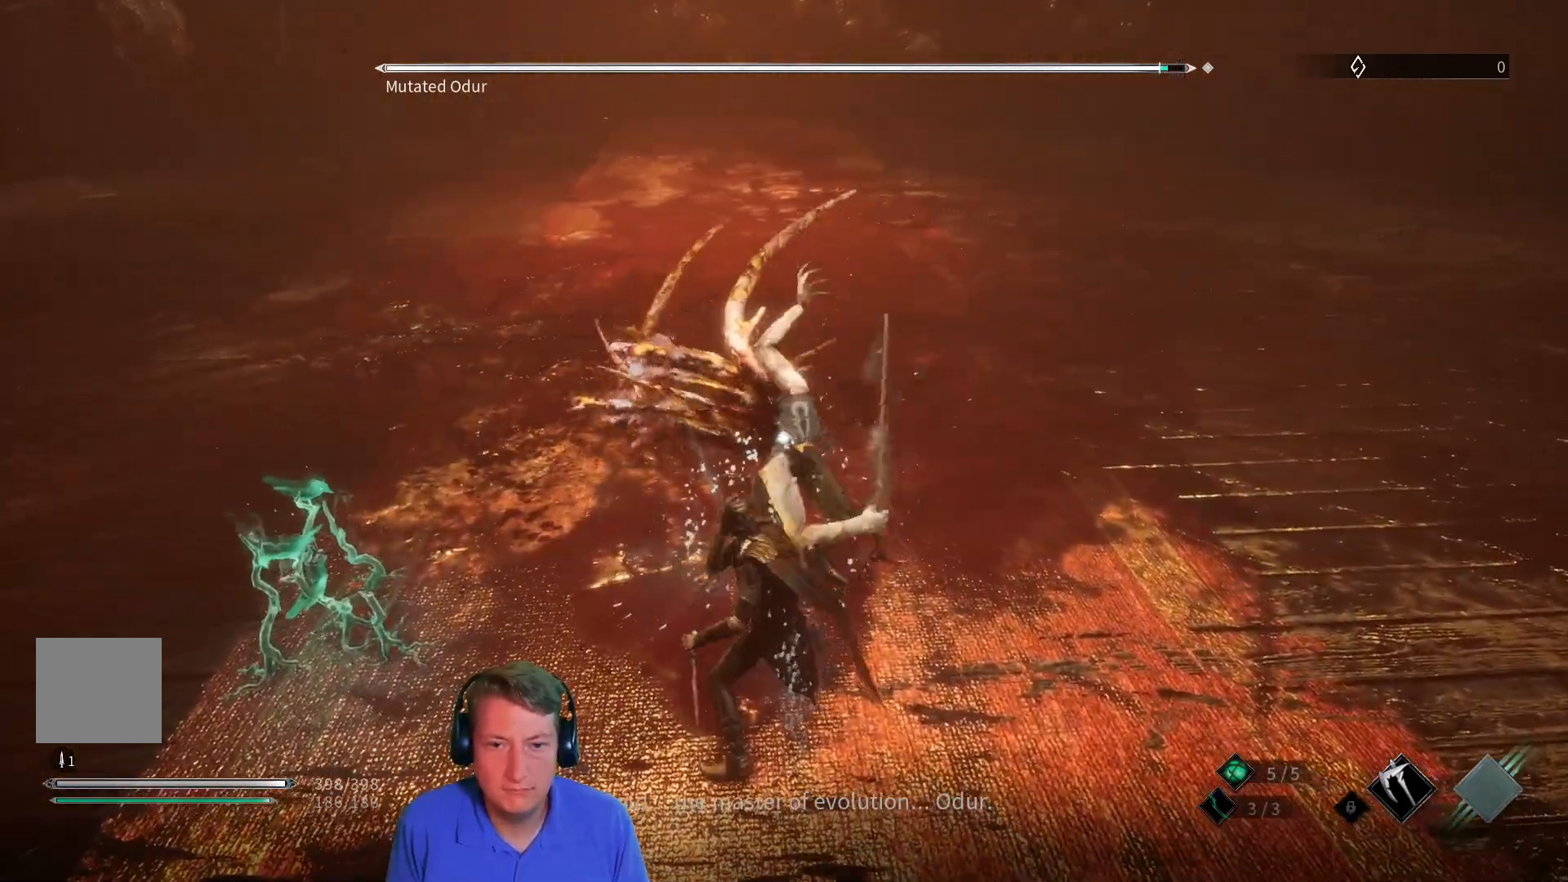
{"buttons": ["L1"], "left_stick": "center", "right_stick": "center", "button_events": [[34, "L1", "down"], [167, "L1", "up"], [317, "L1", "down"]]}